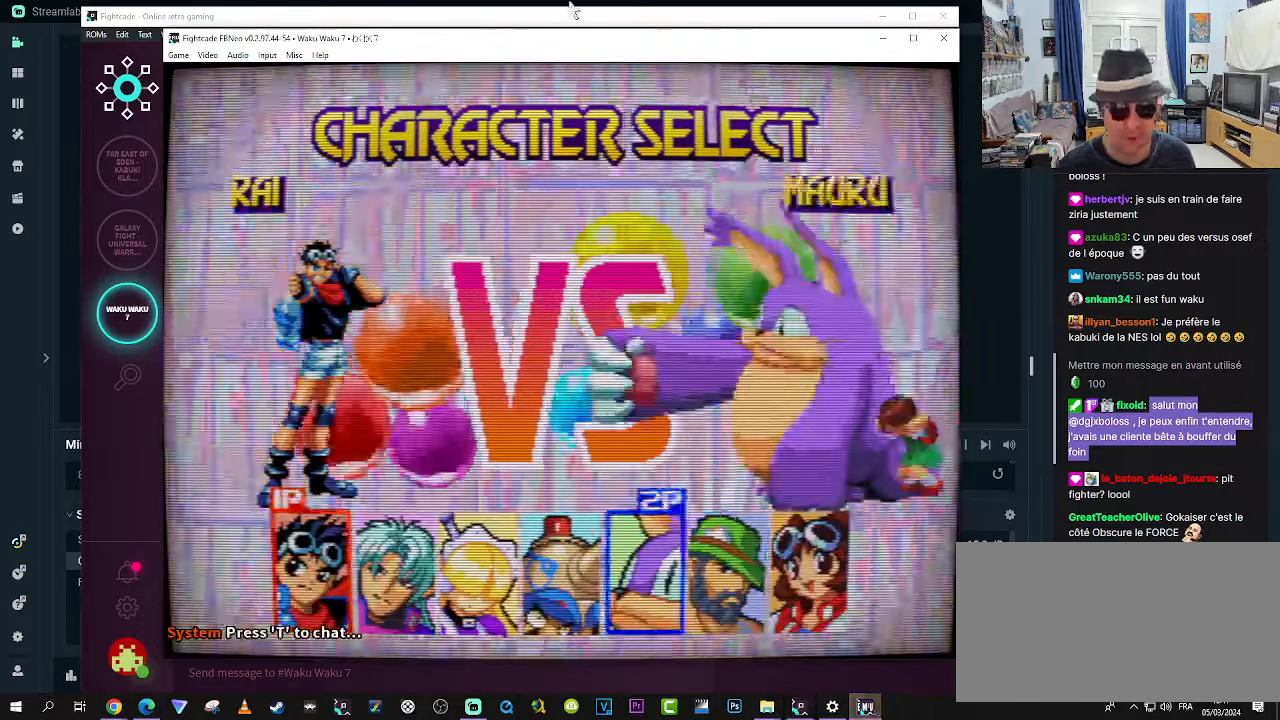
Gameplay with a controller (arcade stick); each line is a JSON object with the inputs held at the frame after it (dt_ms = milliseconds from this image to that frame). "events" lists button and stick changes between this image and that frame as [ms after this image, input, new state], when the widget could be followed in between. Not read: L3 R3.
{"dt_ms": 500, "buttons": [], "left_stick": "center", "events": [[84, "left_stick", "right"], [217, "left_stick", "center"]]}
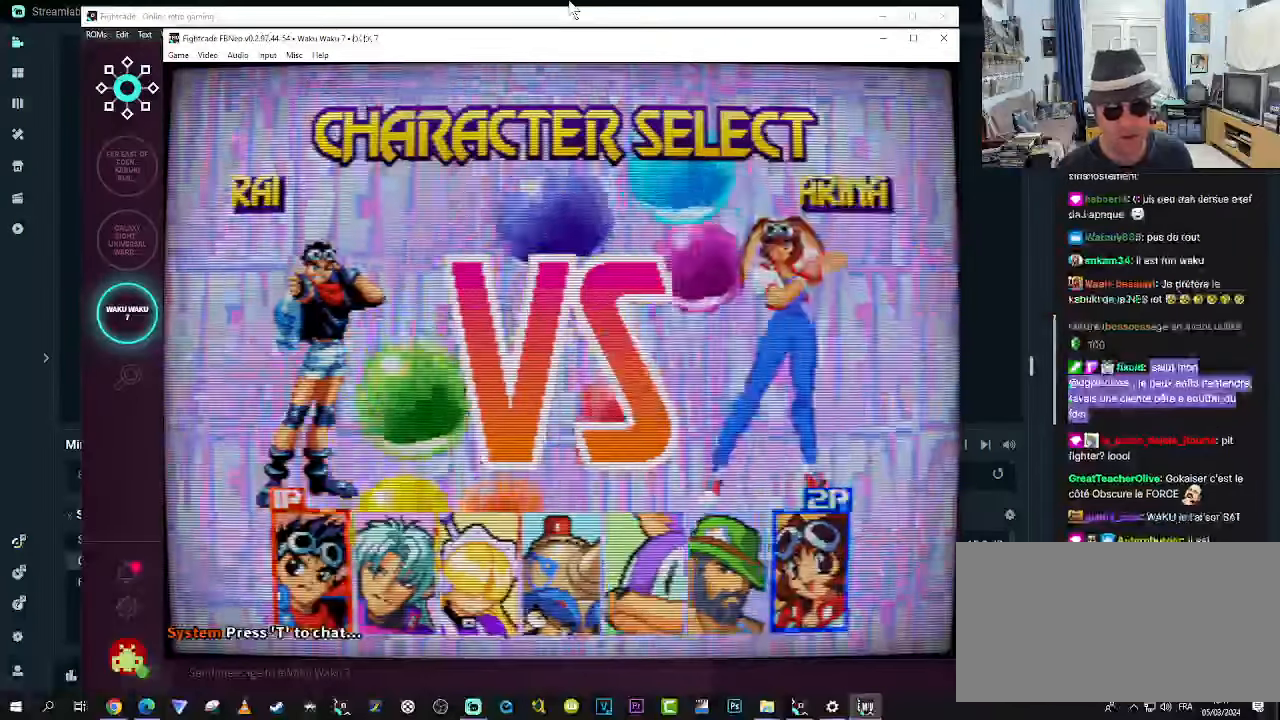
{"dt_ms": 500, "buttons": [], "left_stick": "center", "events": []}
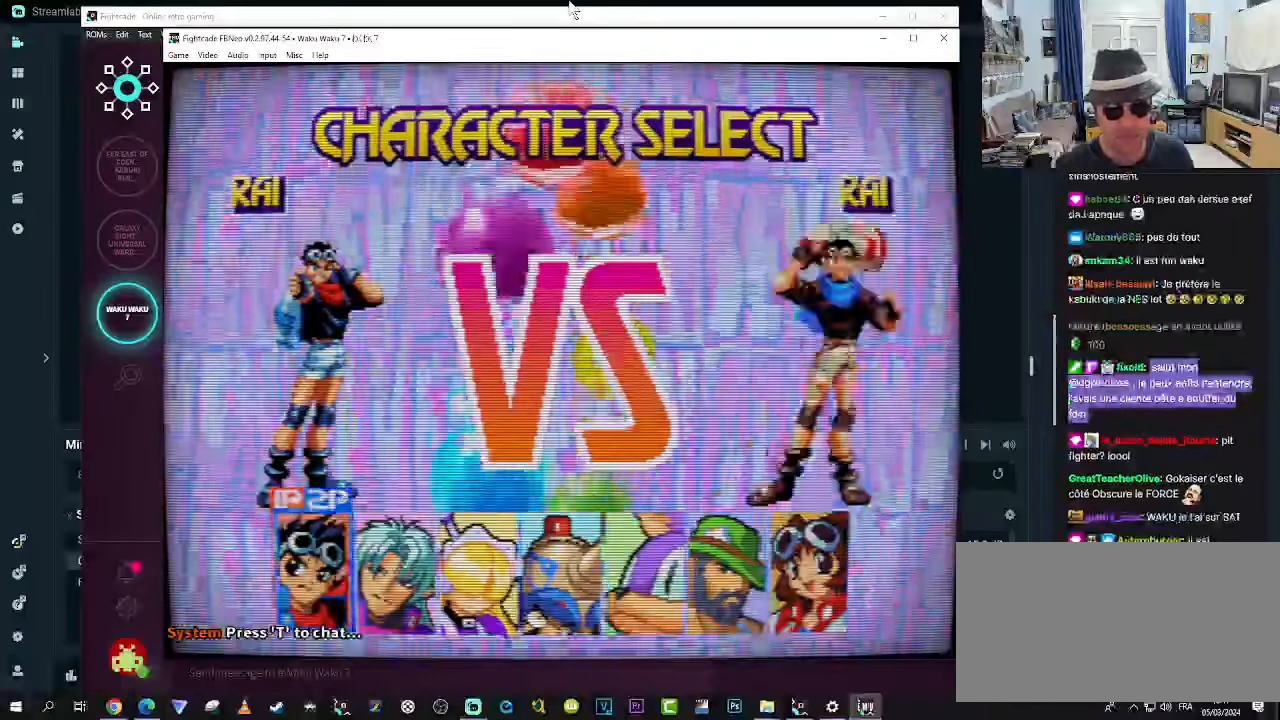
{"dt_ms": 1000, "buttons": [], "left_stick": "right"}
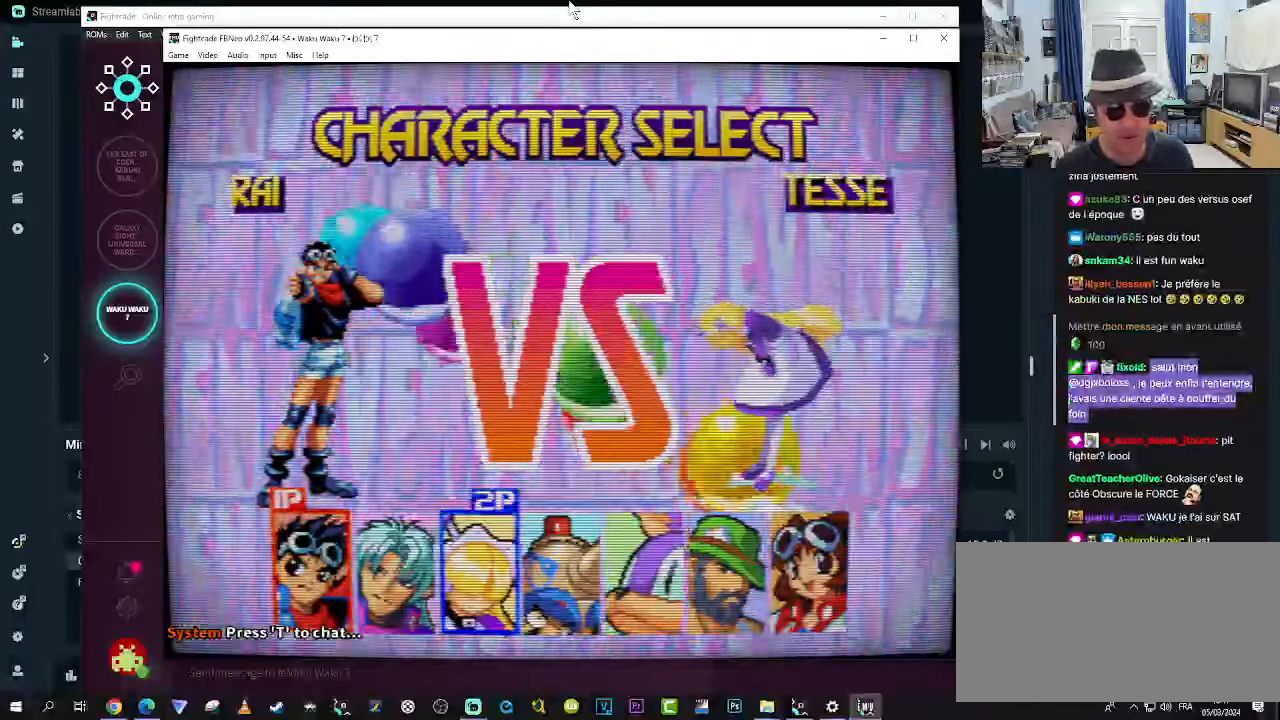
{"dt_ms": 500, "buttons": [], "left_stick": "left", "events": [[150, "left_stick", "center"], [334, "left_stick", "down"], [467, "left_stick", "left"]]}
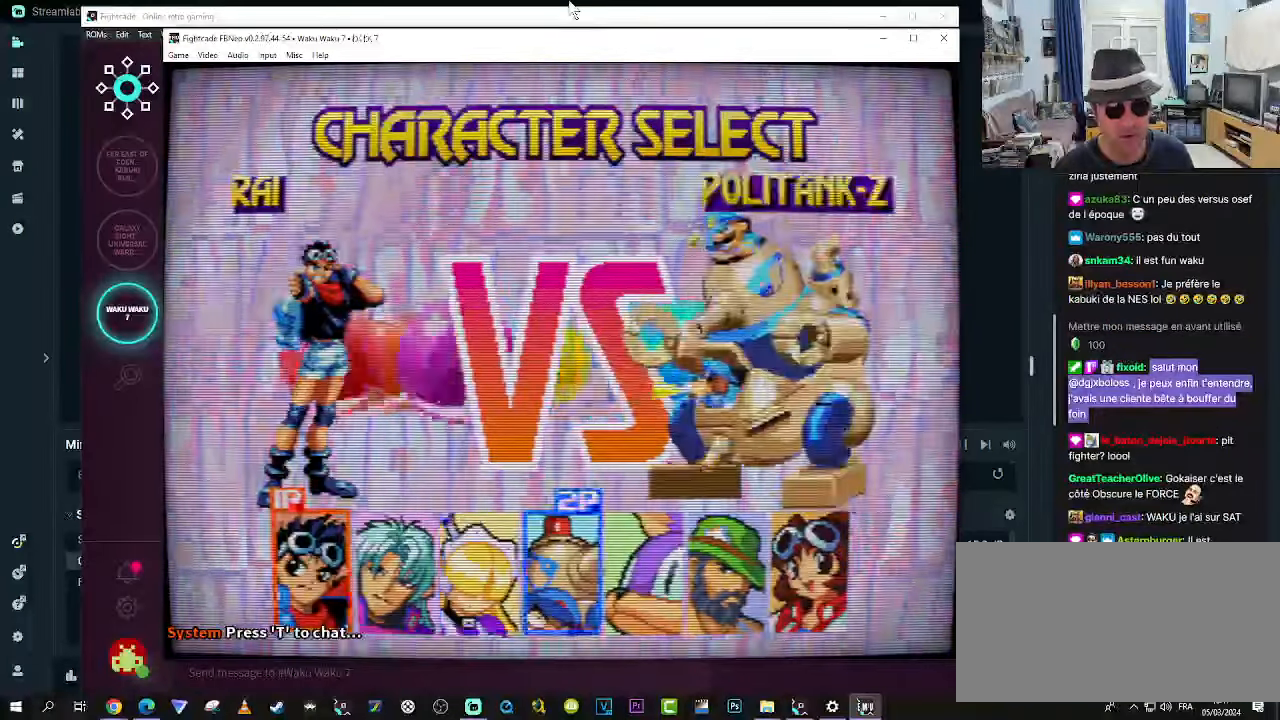
{"dt_ms": 500, "buttons": [], "left_stick": "center", "events": [[50, "left_stick", "up"], [134, "left_stick", "right"], [217, "left_stick", "down"], [350, "left_stick", "left"], [417, "left_stick", "center"]]}
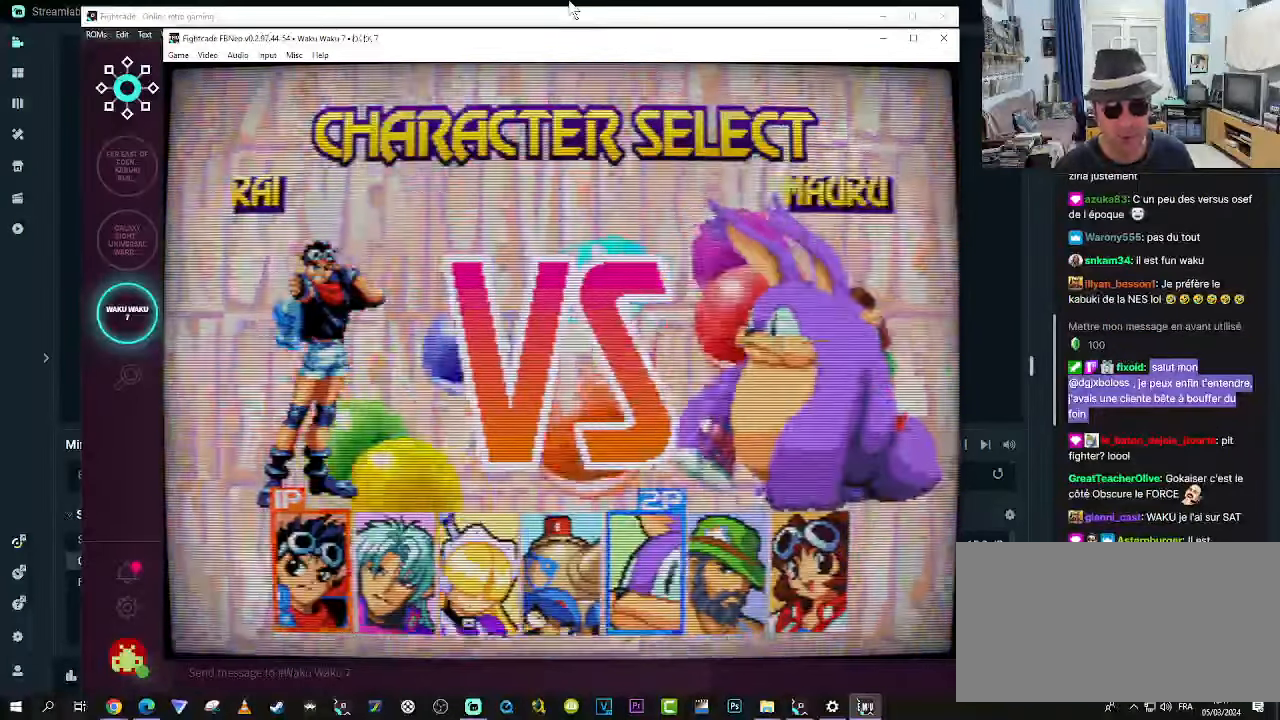
{"dt_ms": 500, "buttons": [], "left_stick": "center", "events": []}
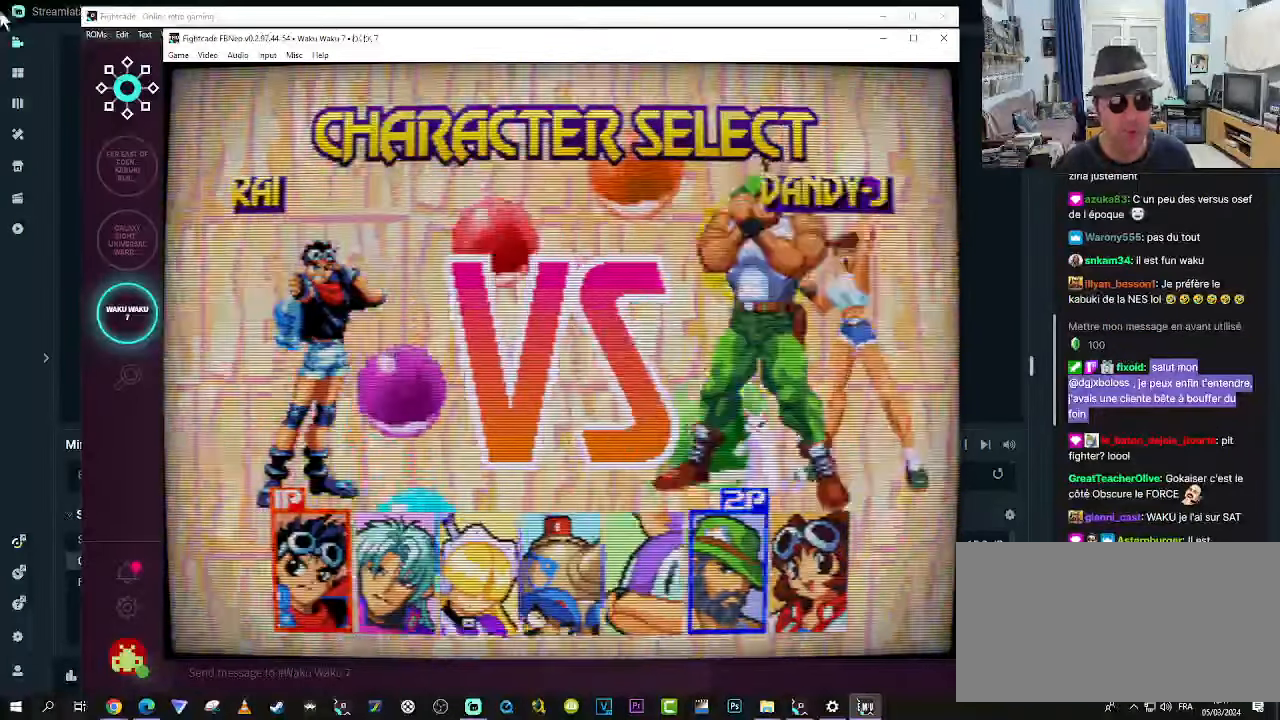
{"dt_ms": 500, "buttons": [], "left_stick": "center", "events": []}
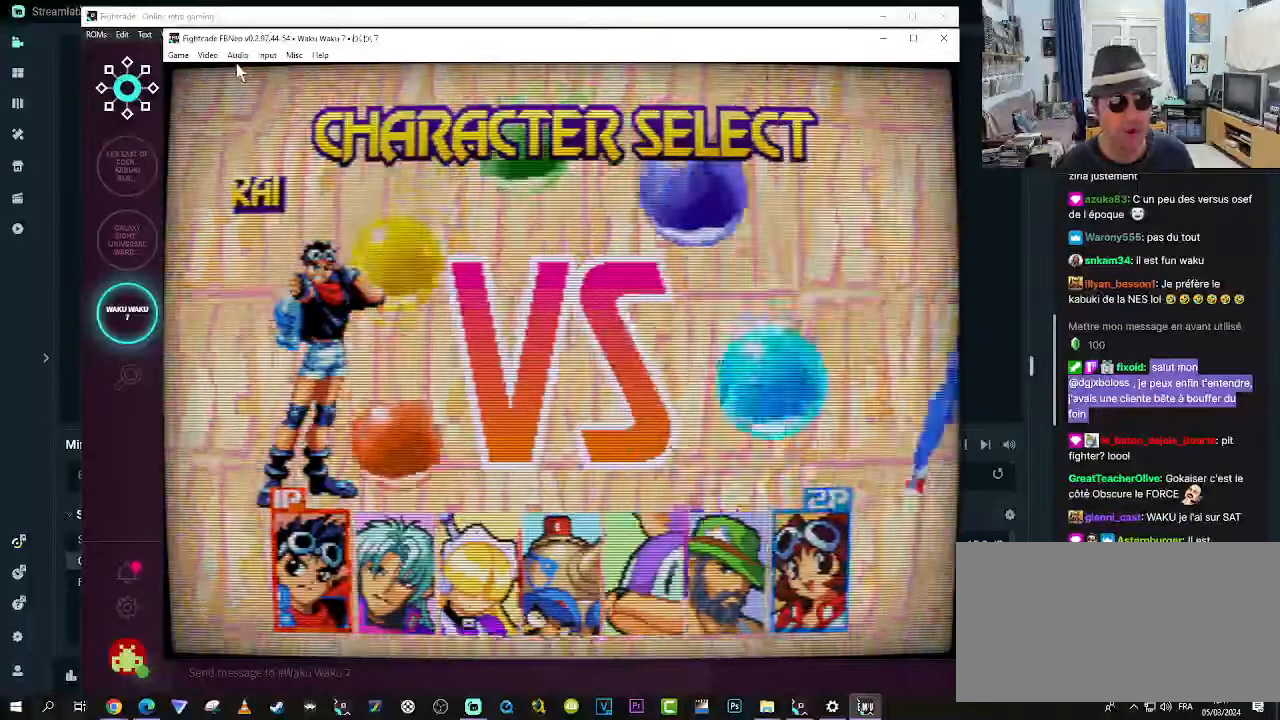
{"dt_ms": 500, "buttons": [], "left_stick": "center", "events": []}
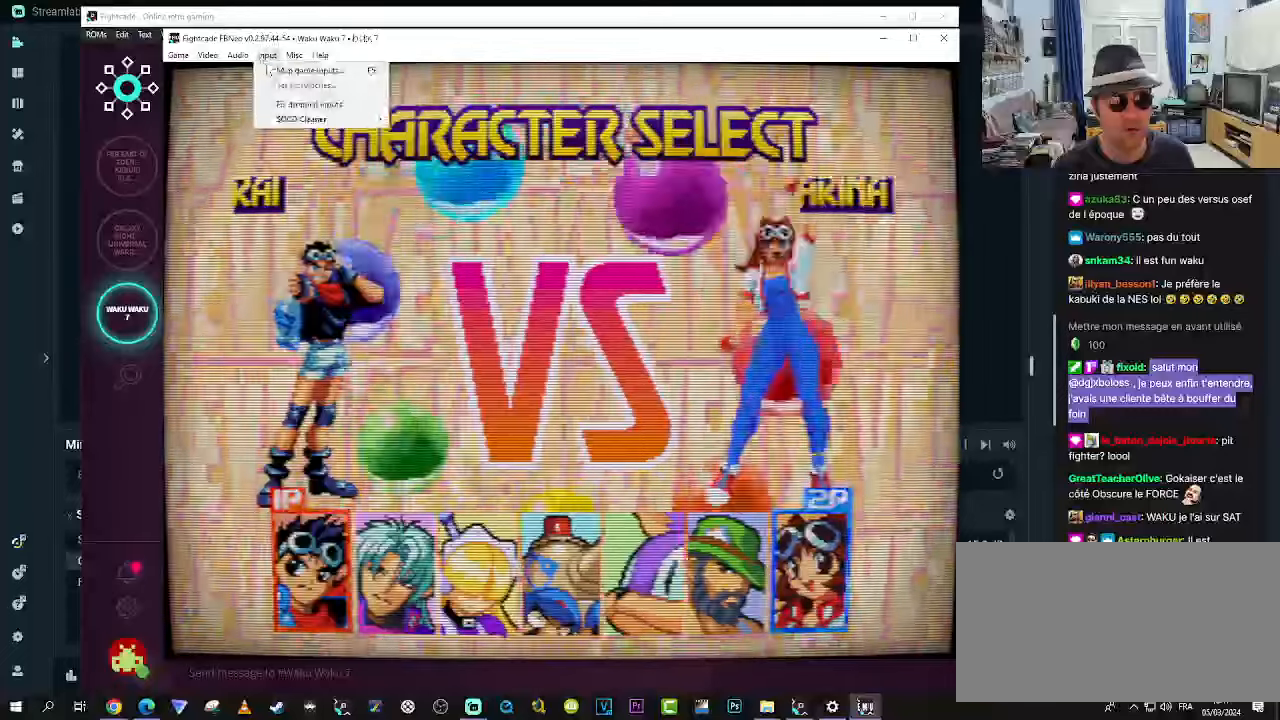
{"dt_ms": 500, "buttons": [], "left_stick": "center", "events": []}
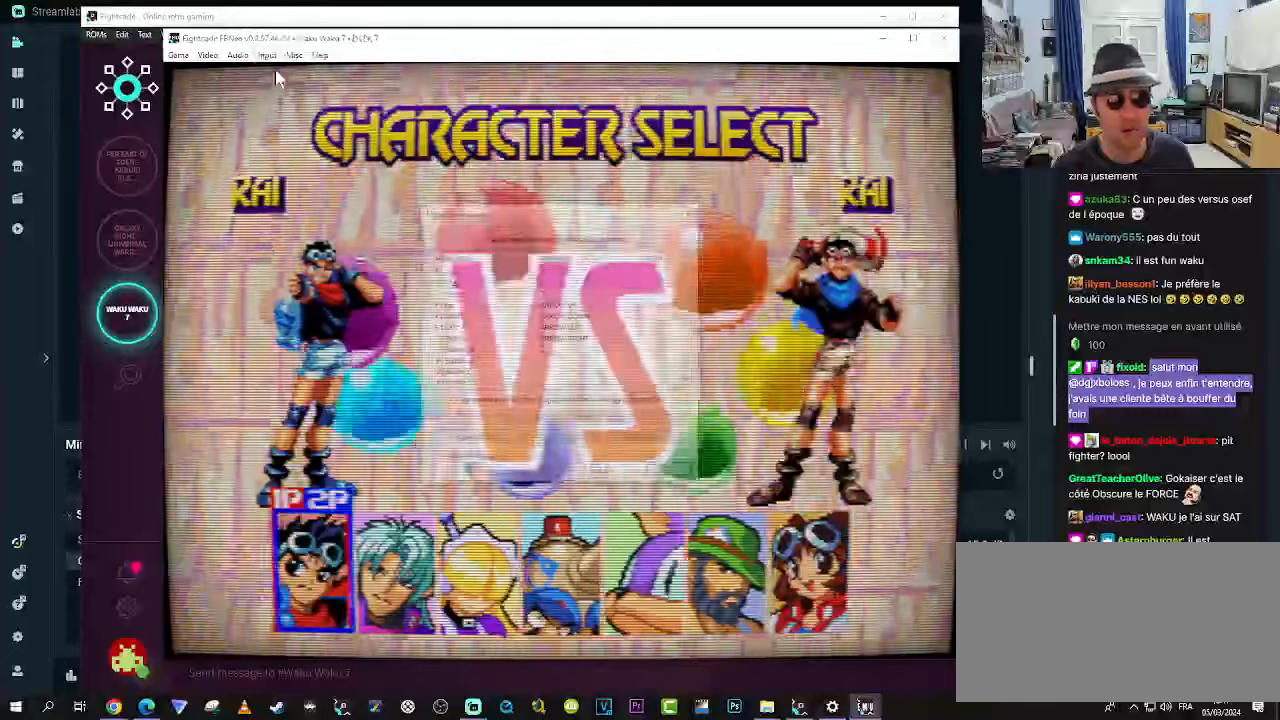
{"dt_ms": 500, "buttons": [], "left_stick": "center", "events": []}
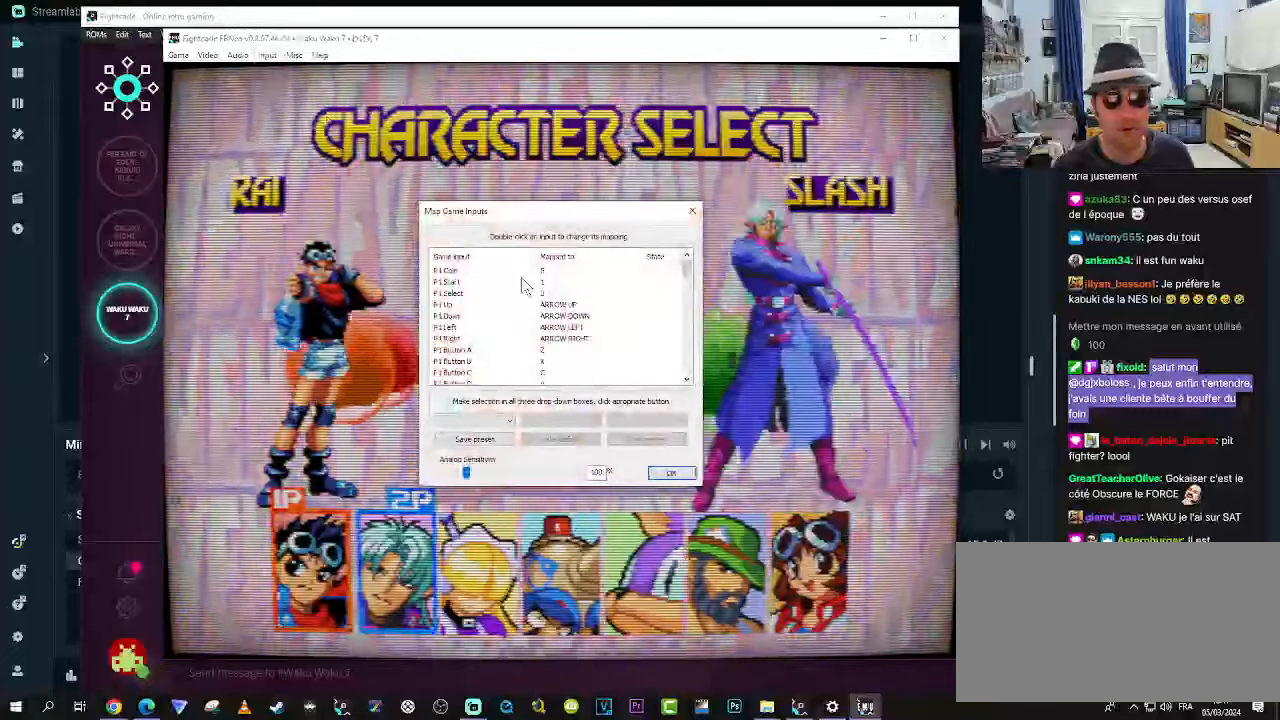
{"dt_ms": 500, "buttons": [], "left_stick": "center", "events": []}
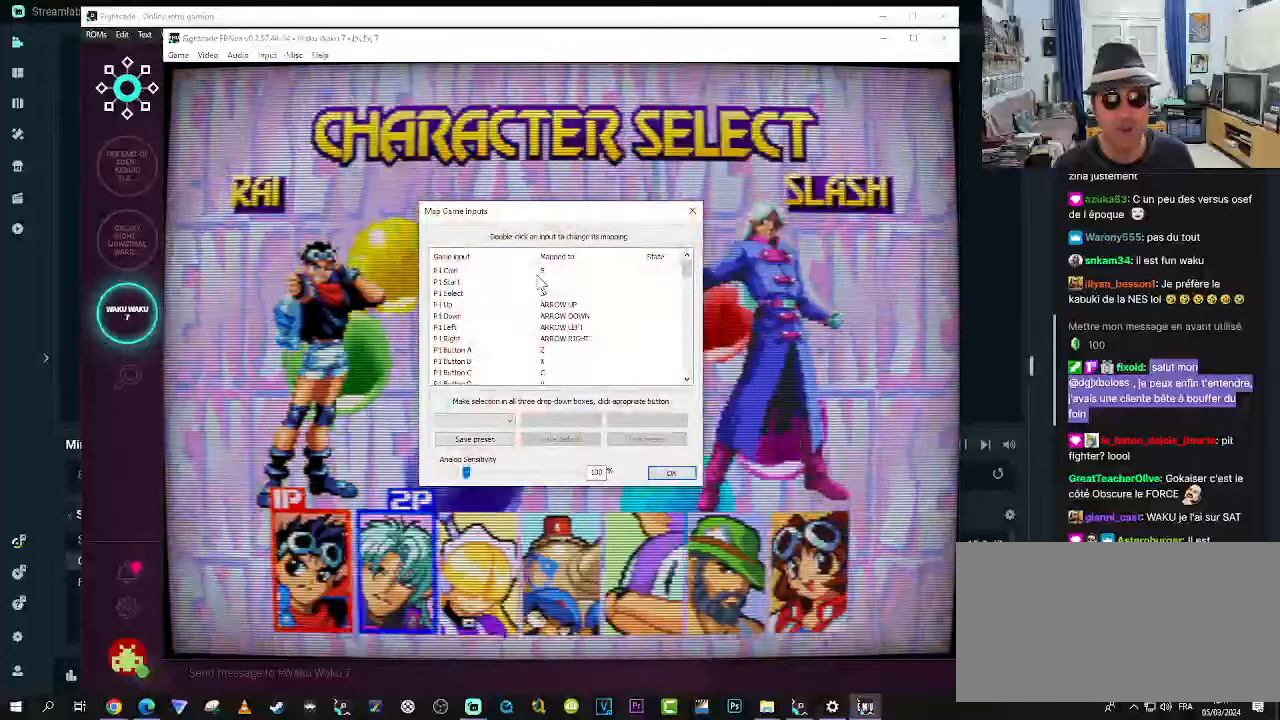
{"dt_ms": 500, "buttons": [], "left_stick": "center", "events": []}
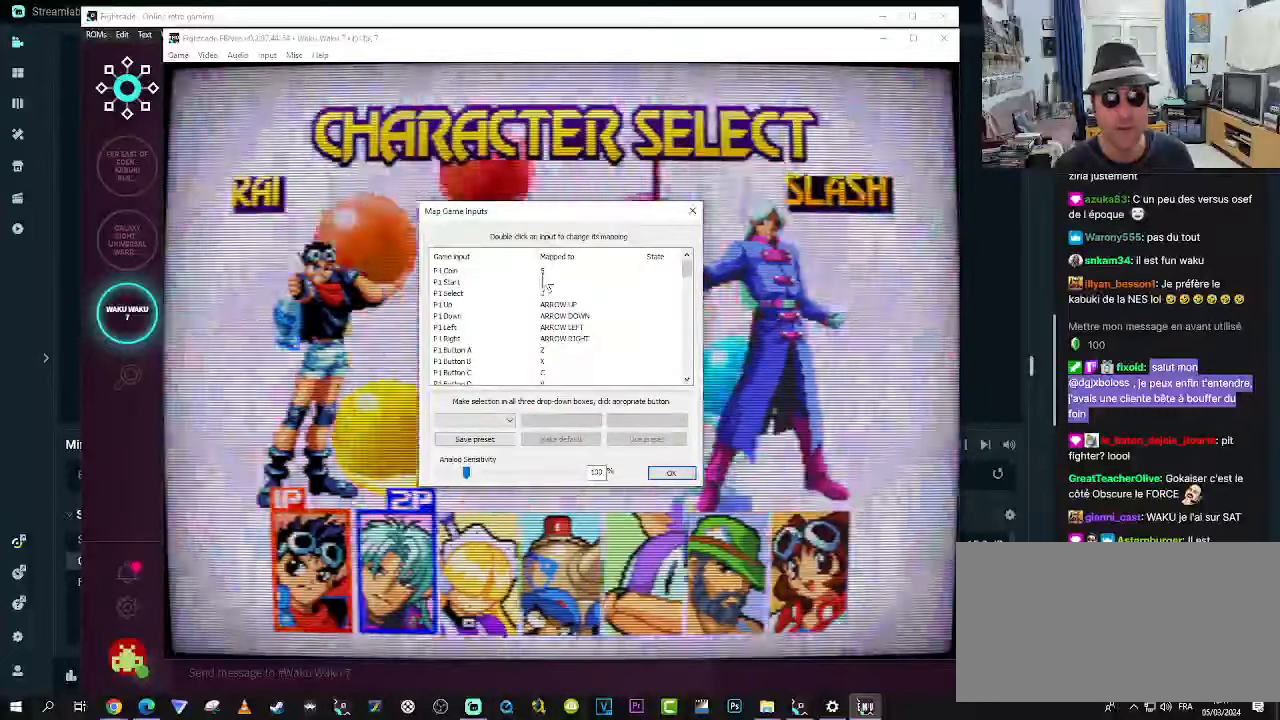
{"dt_ms": 500, "buttons": [], "left_stick": "center", "events": []}